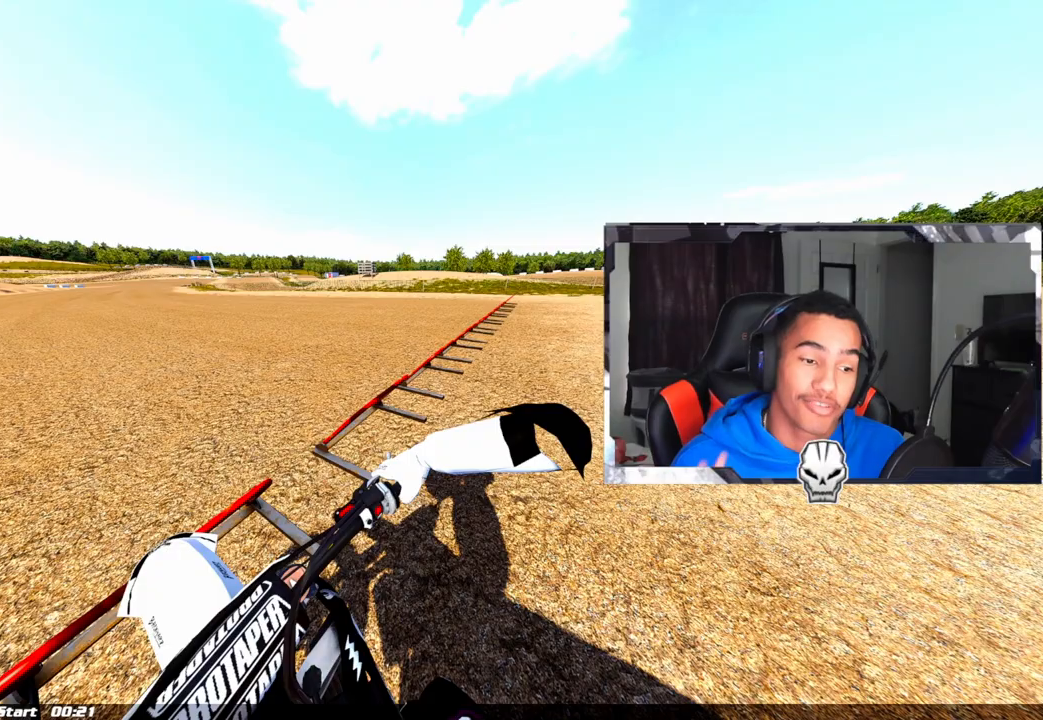
Gameplay with a controller (PlayStation layout); each line is a JSON object with the inputs held at the frame after it. "events" lists button and stick changes between this image and that frame as [ms after this image, input, new state], when the widget could be followed in between.
{"buttons": ["DPAD_RIGHT"], "left_stick": "center", "right_stick": "center", "events": []}
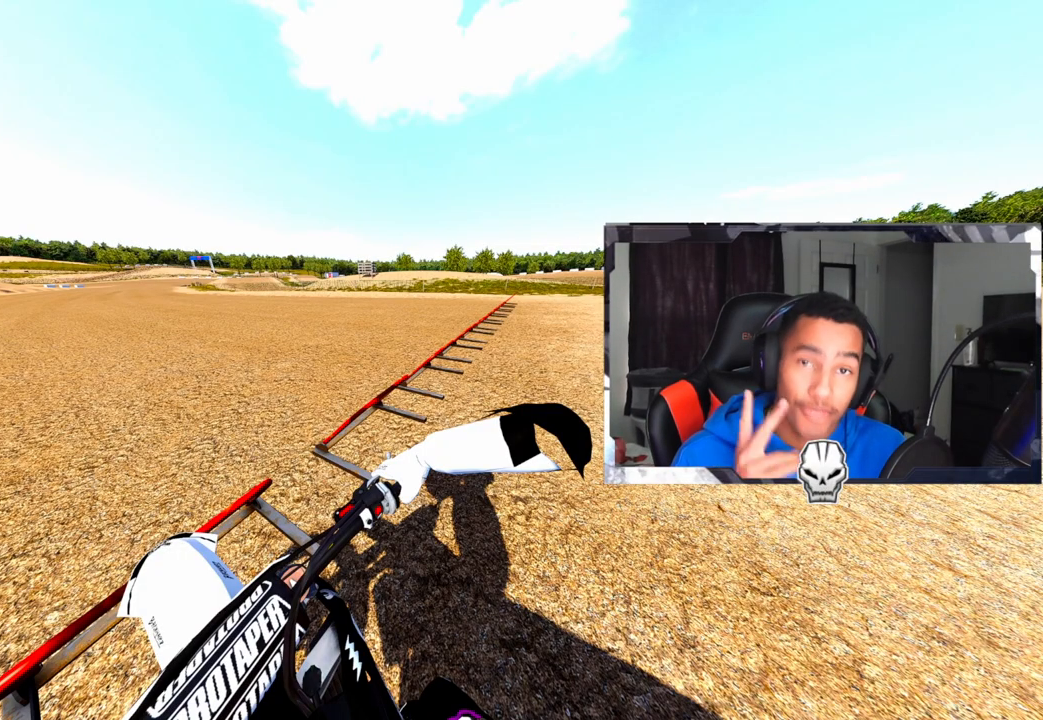
{"buttons": ["DPAD_RIGHT"], "left_stick": "center", "right_stick": "center", "events": []}
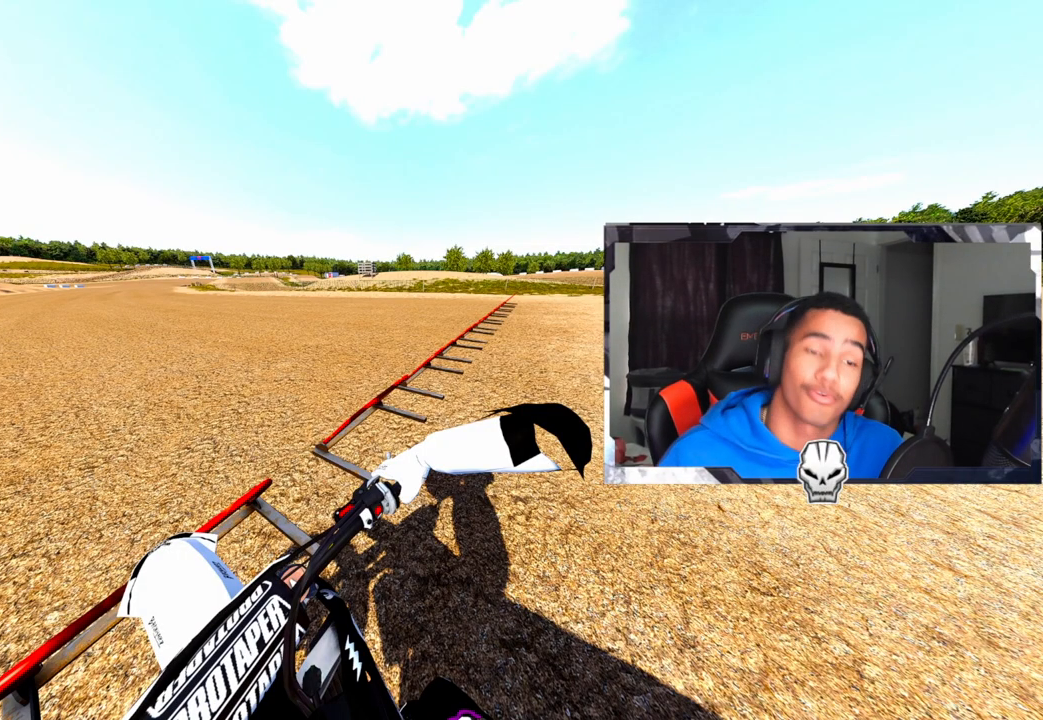
{"buttons": [], "left_stick": "center", "right_stick": "center", "events": [[233, "DPAD_RIGHT", "up"]]}
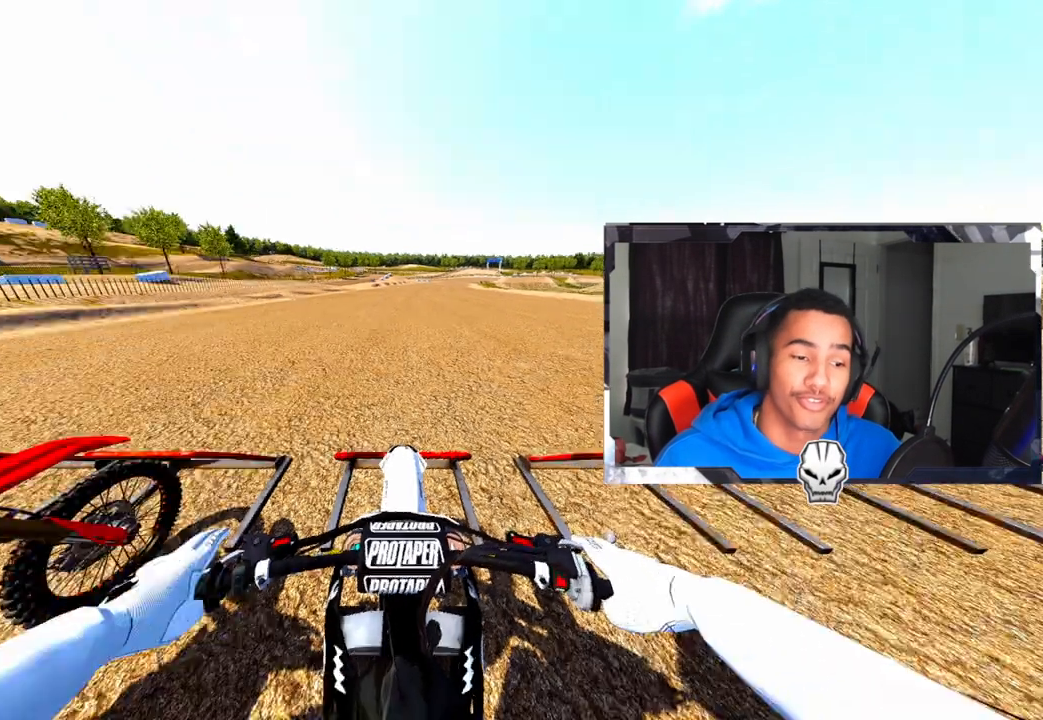
{"buttons": ["DPAD_LEFT"], "left_stick": "center", "right_stick": "center", "events": [[183, "DPAD_LEFT", "down"]]}
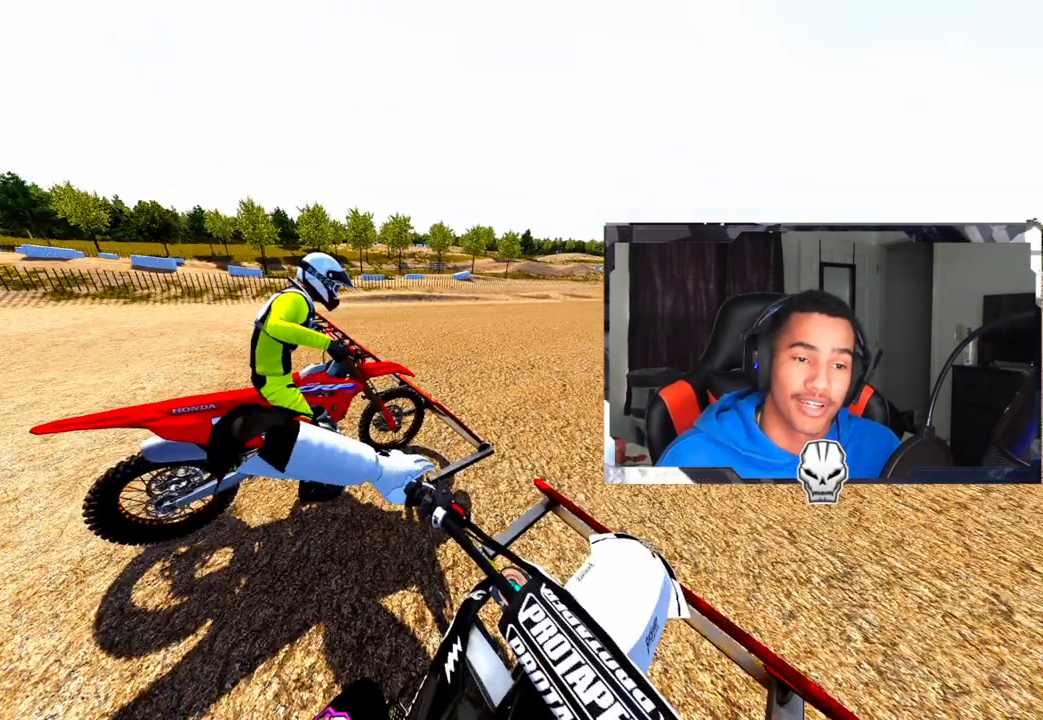
{"buttons": ["DPAD_LEFT"], "left_stick": "center", "right_stick": "center", "events": []}
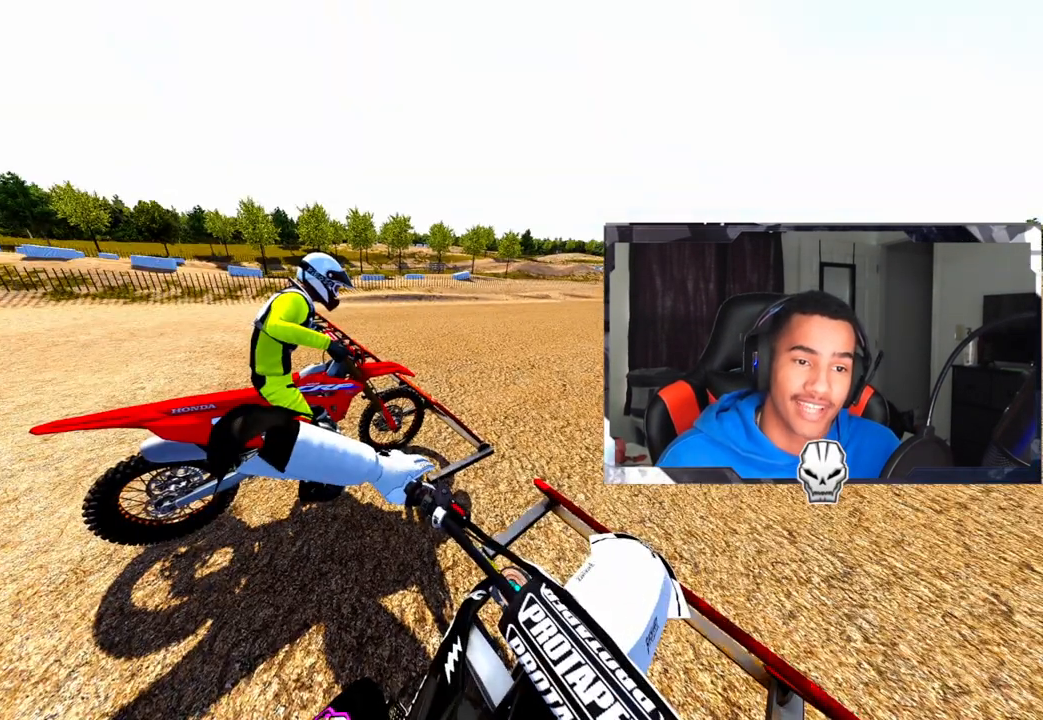
{"buttons": ["DPAD_LEFT"], "left_stick": "center", "right_stick": "center", "events": []}
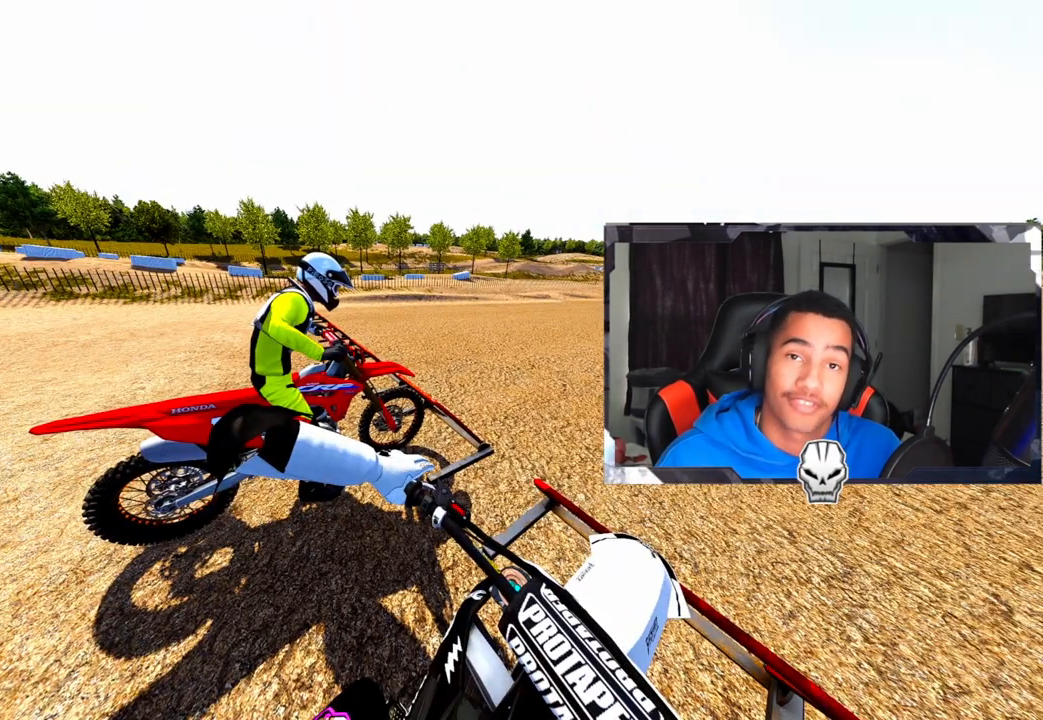
{"buttons": ["DPAD_LEFT"], "left_stick": "center", "right_stick": "center", "events": []}
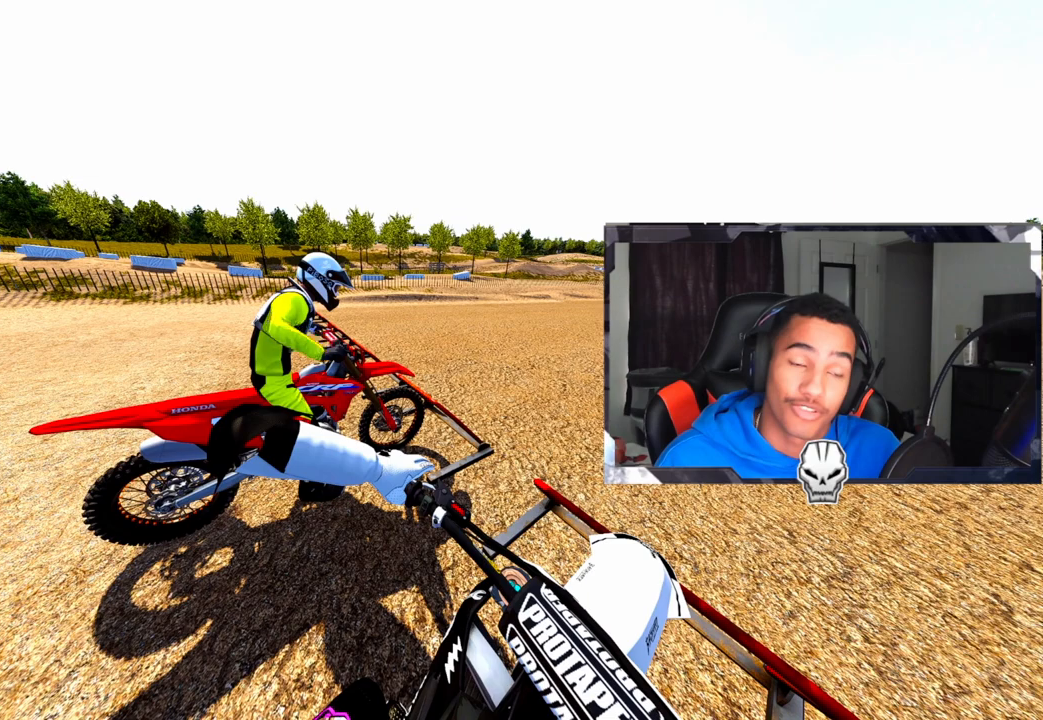
{"buttons": ["DPAD_LEFT"], "left_stick": "center", "right_stick": "center", "events": []}
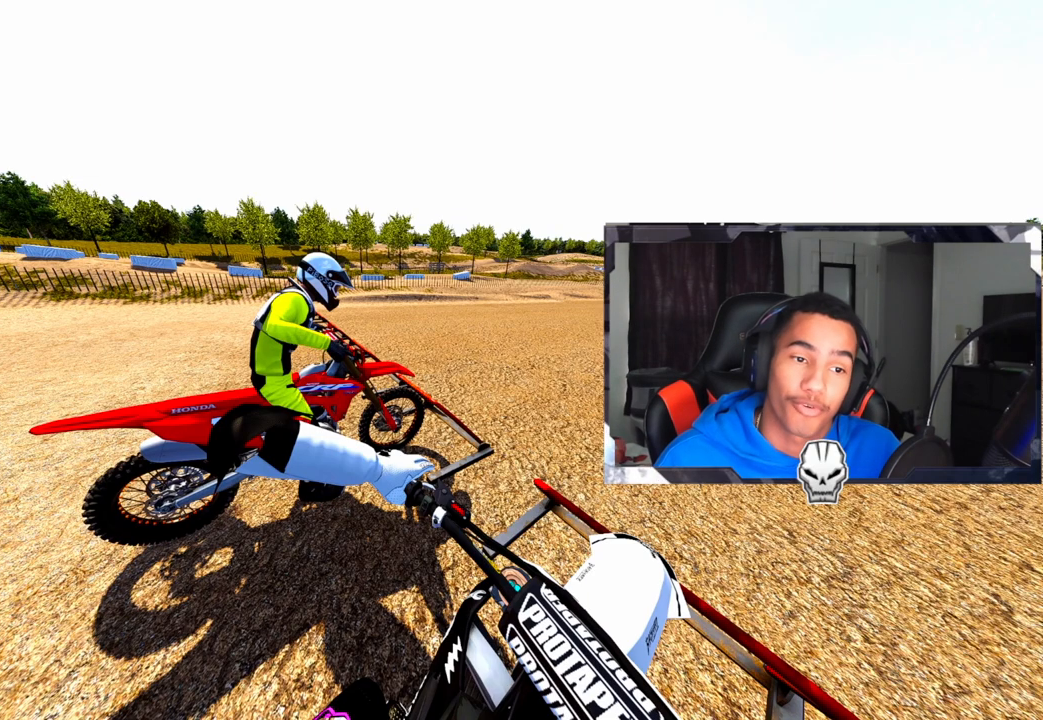
{"buttons": ["DPAD_LEFT"], "left_stick": "center", "right_stick": "center", "events": []}
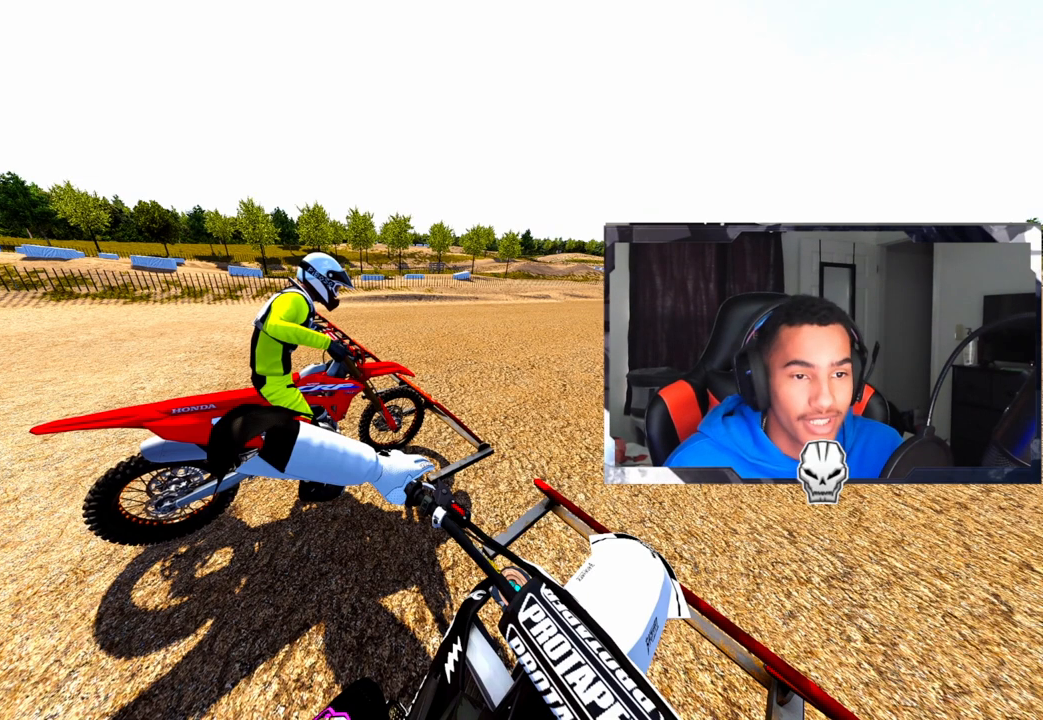
{"buttons": ["DPAD_LEFT"], "left_stick": "center", "right_stick": "center", "events": [[267, "TRIANGLE", "down"], [400, "TRIANGLE", "up"]]}
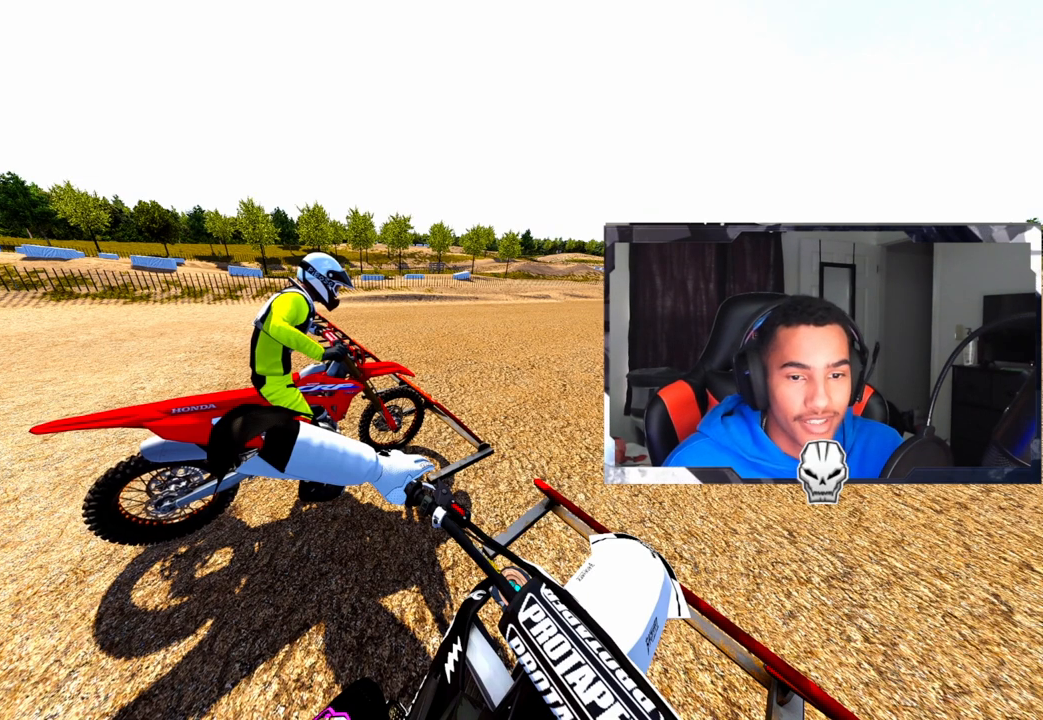
{"buttons": ["DPAD_LEFT"], "left_stick": "center", "right_stick": "center", "events": []}
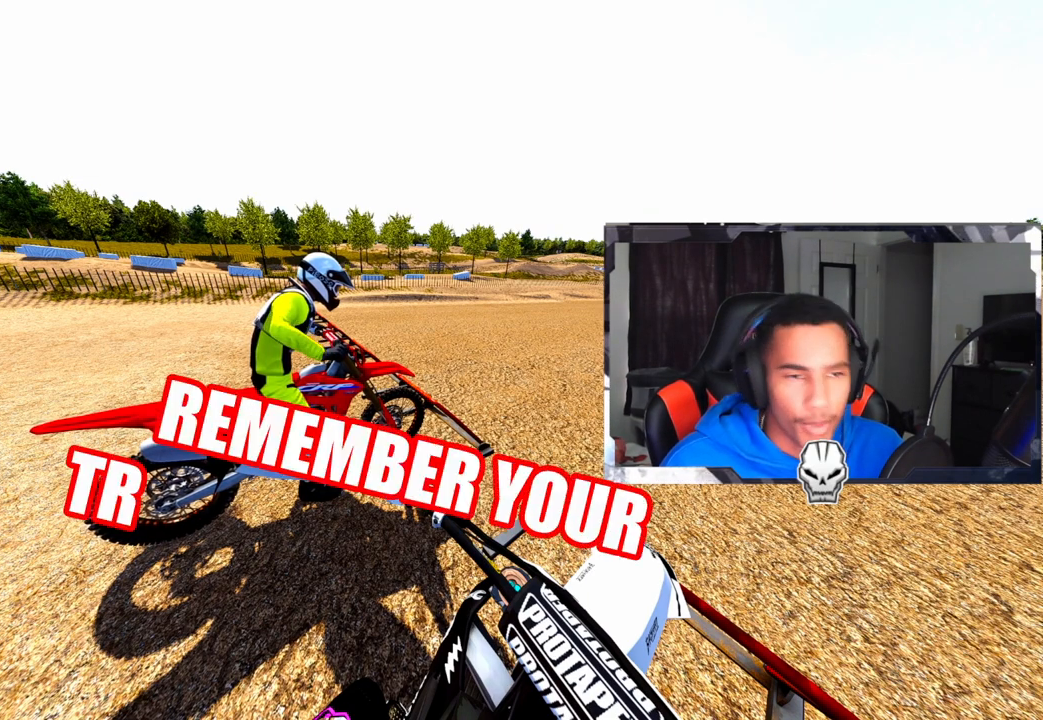
{"buttons": ["DPAD_LEFT"], "left_stick": "center", "right_stick": "center", "events": []}
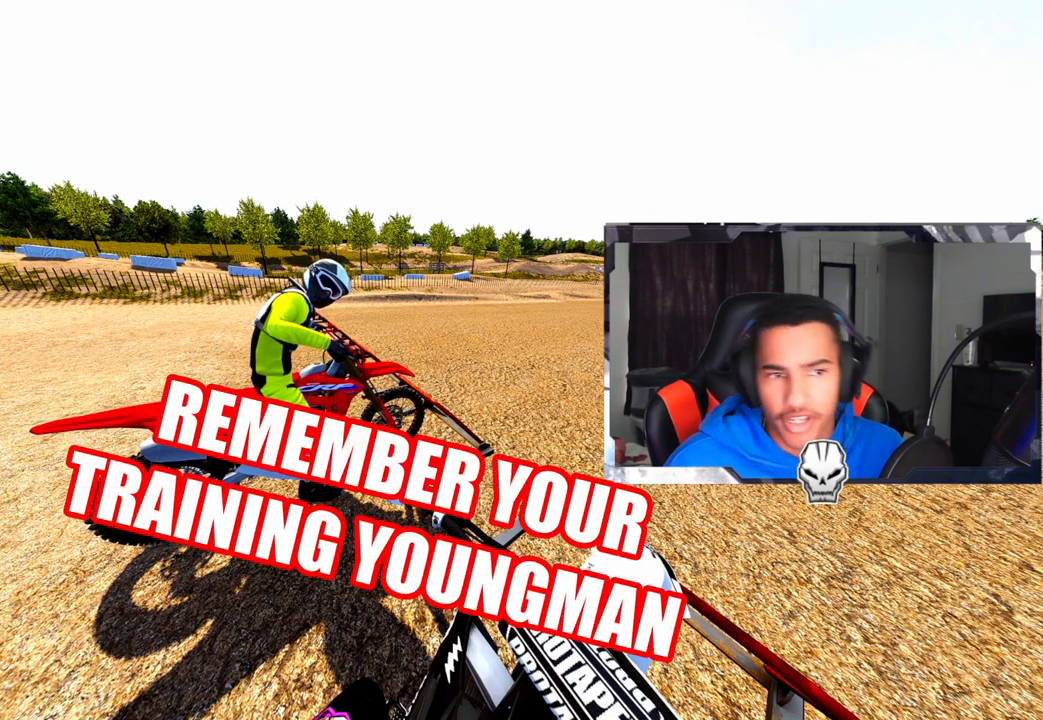
{"buttons": ["DPAD_LEFT"], "left_stick": "center", "right_stick": "center", "events": []}